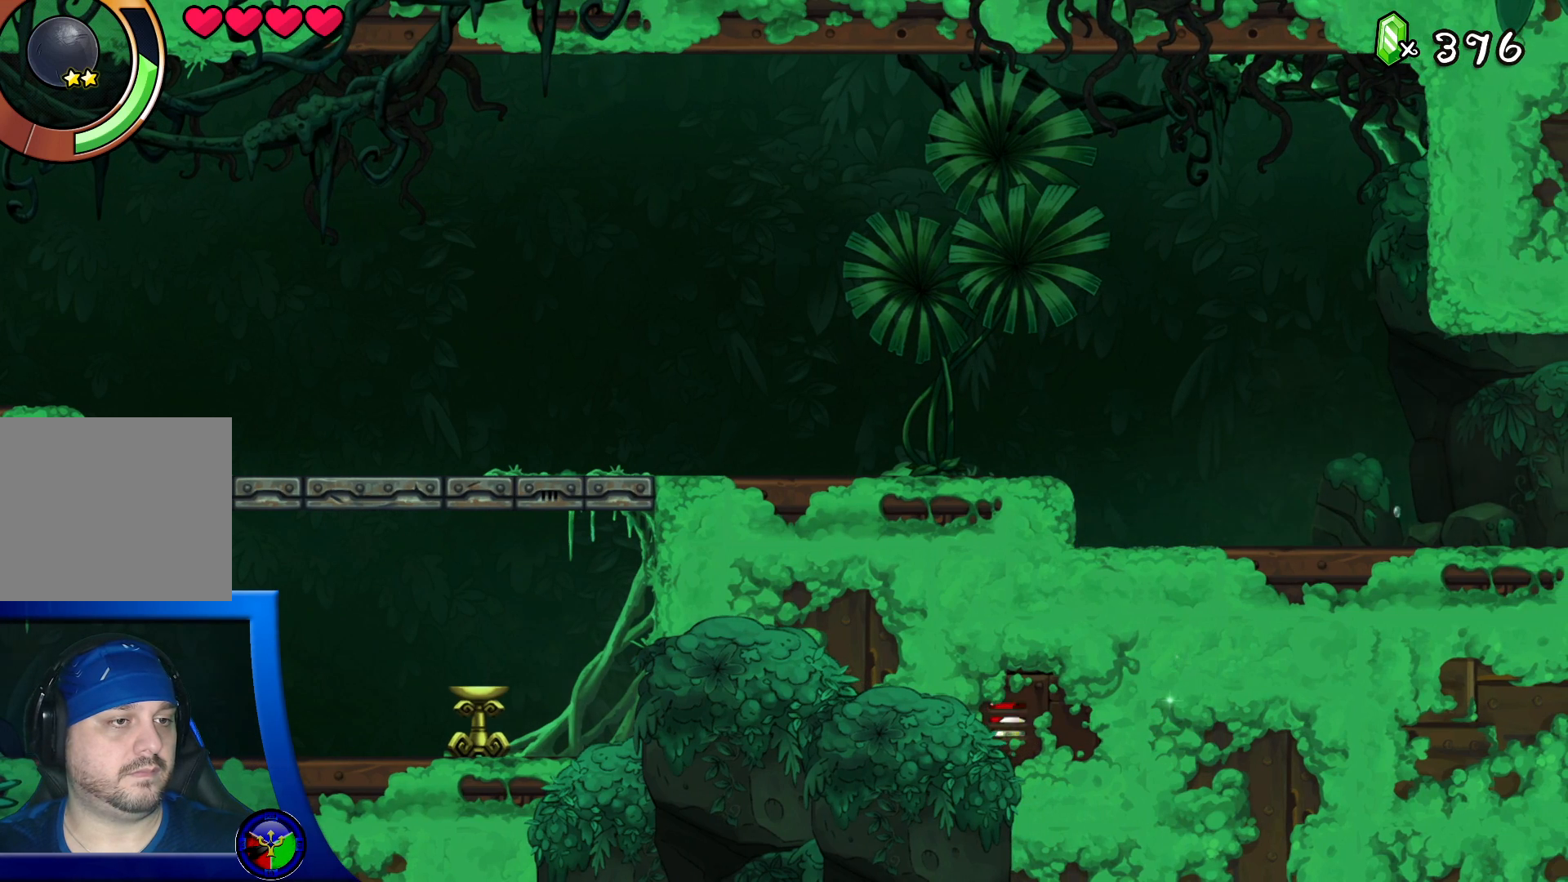
Gameplay with a controller (Xbox layout); each line is a JSON object with the inputs held at the frame after it. "events" lists button and stick changes between this image and that frame as [ms after this image, input, new state], when the widget could be followed in between. Not read: HOME L3 R3.
{"buttons": ["X"], "left_stick": "right", "right_stick": "center", "events": [[500, "X", "down"]]}
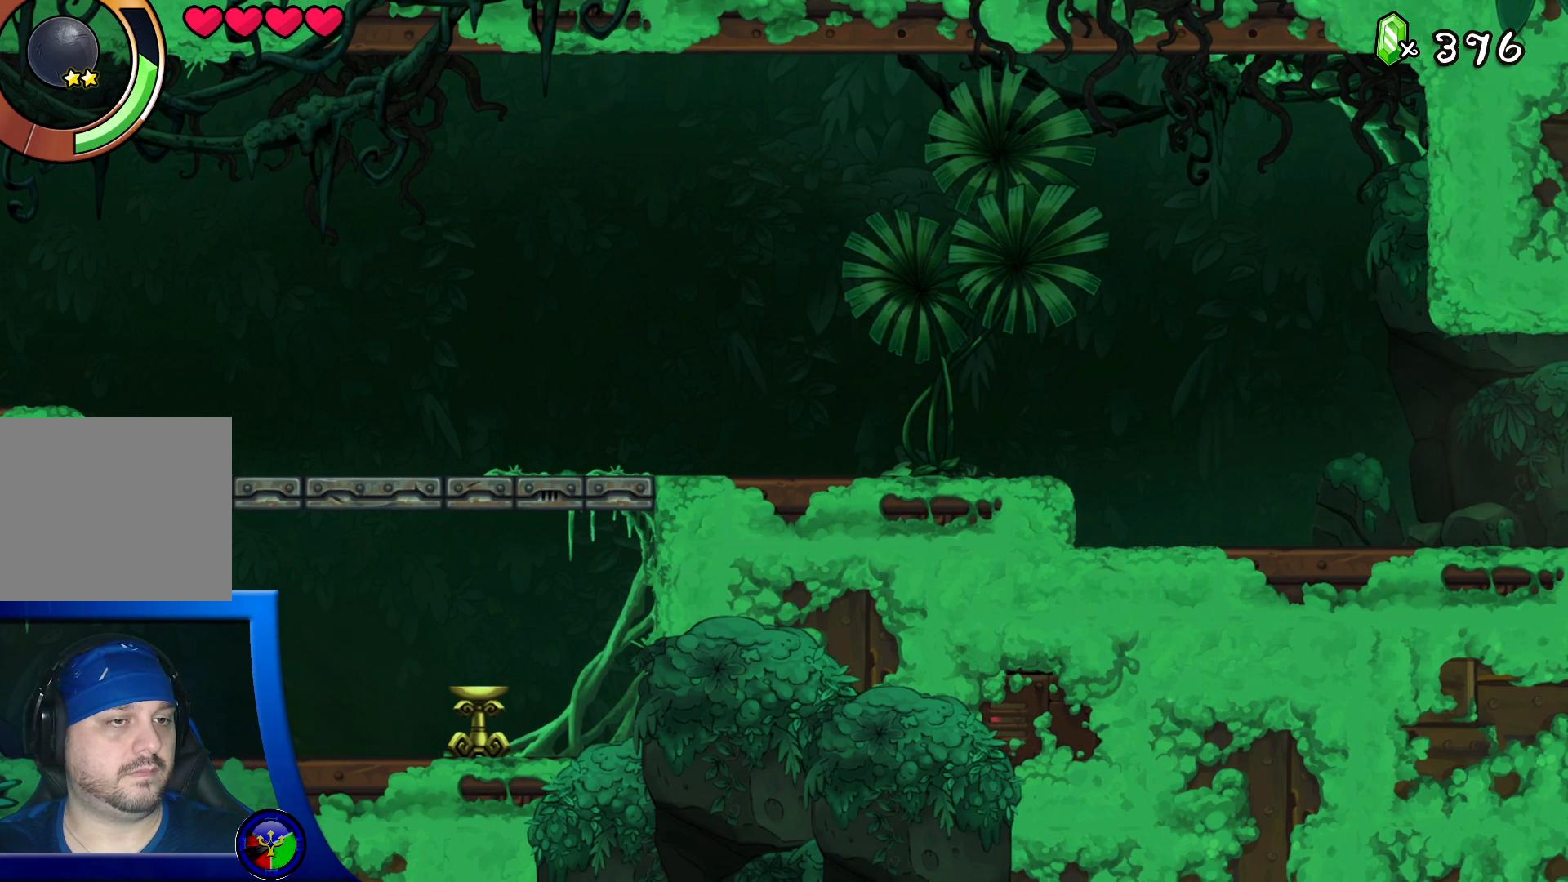
{"buttons": [], "left_stick": "right", "right_stick": "center", "events": [[183, "X", "up"]]}
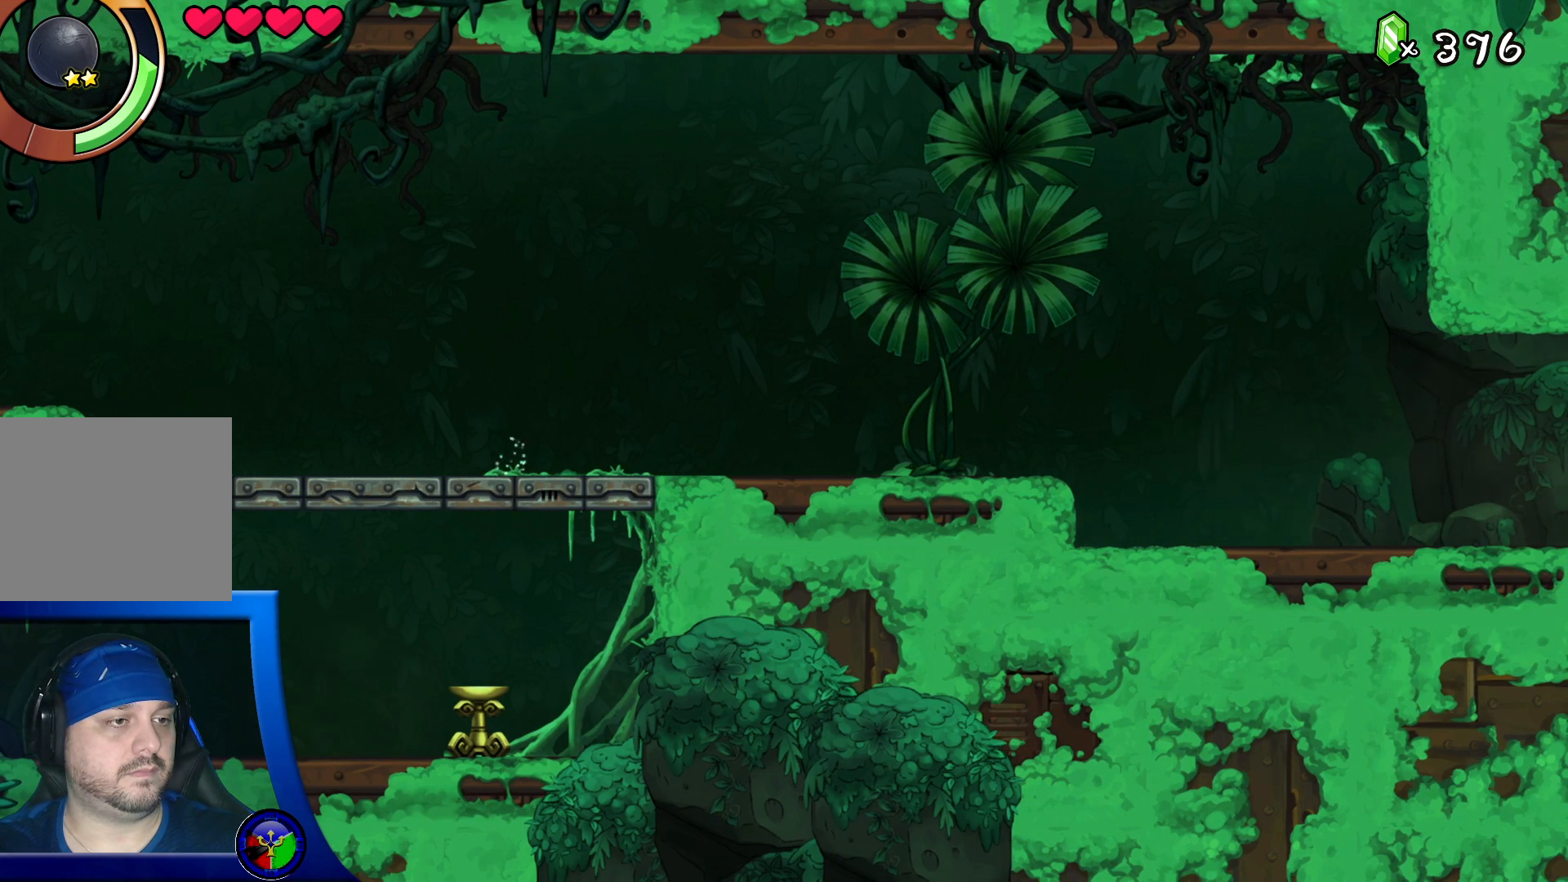
{"buttons": [], "left_stick": "right", "right_stick": "center", "events": []}
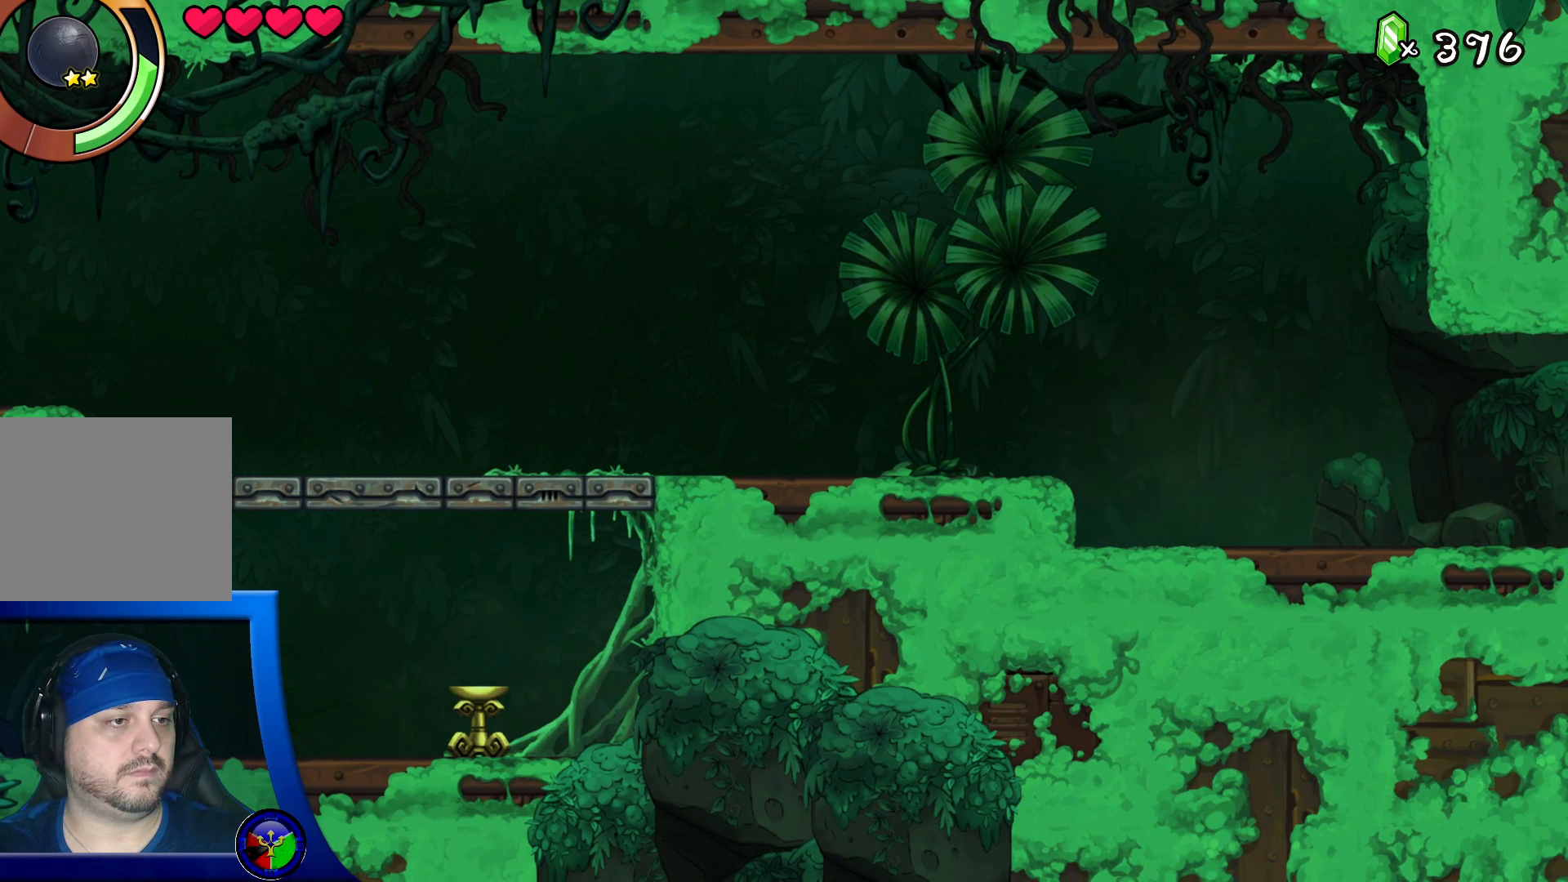
{"buttons": [], "left_stick": "right", "right_stick": "center", "events": [[217, "A", "down"], [450, "A", "up"]]}
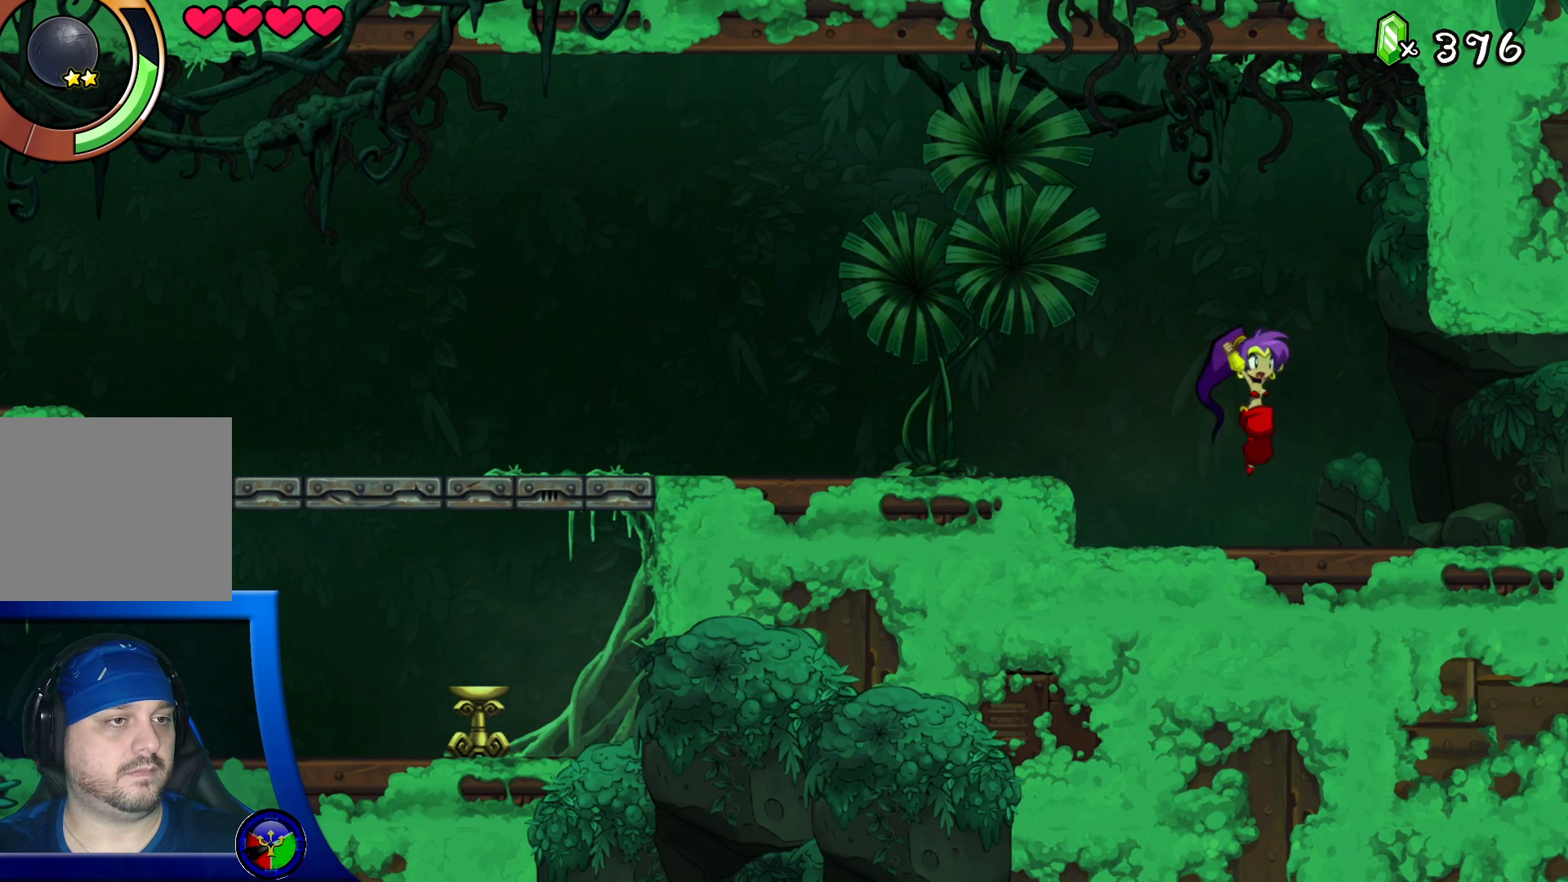
{"buttons": ["A"], "left_stick": "left", "right_stick": "center", "events": [[17, "A", "down"], [233, "left_stick", "up-left"], [283, "left_stick", "left"], [300, "A", "up"], [450, "A", "down"]]}
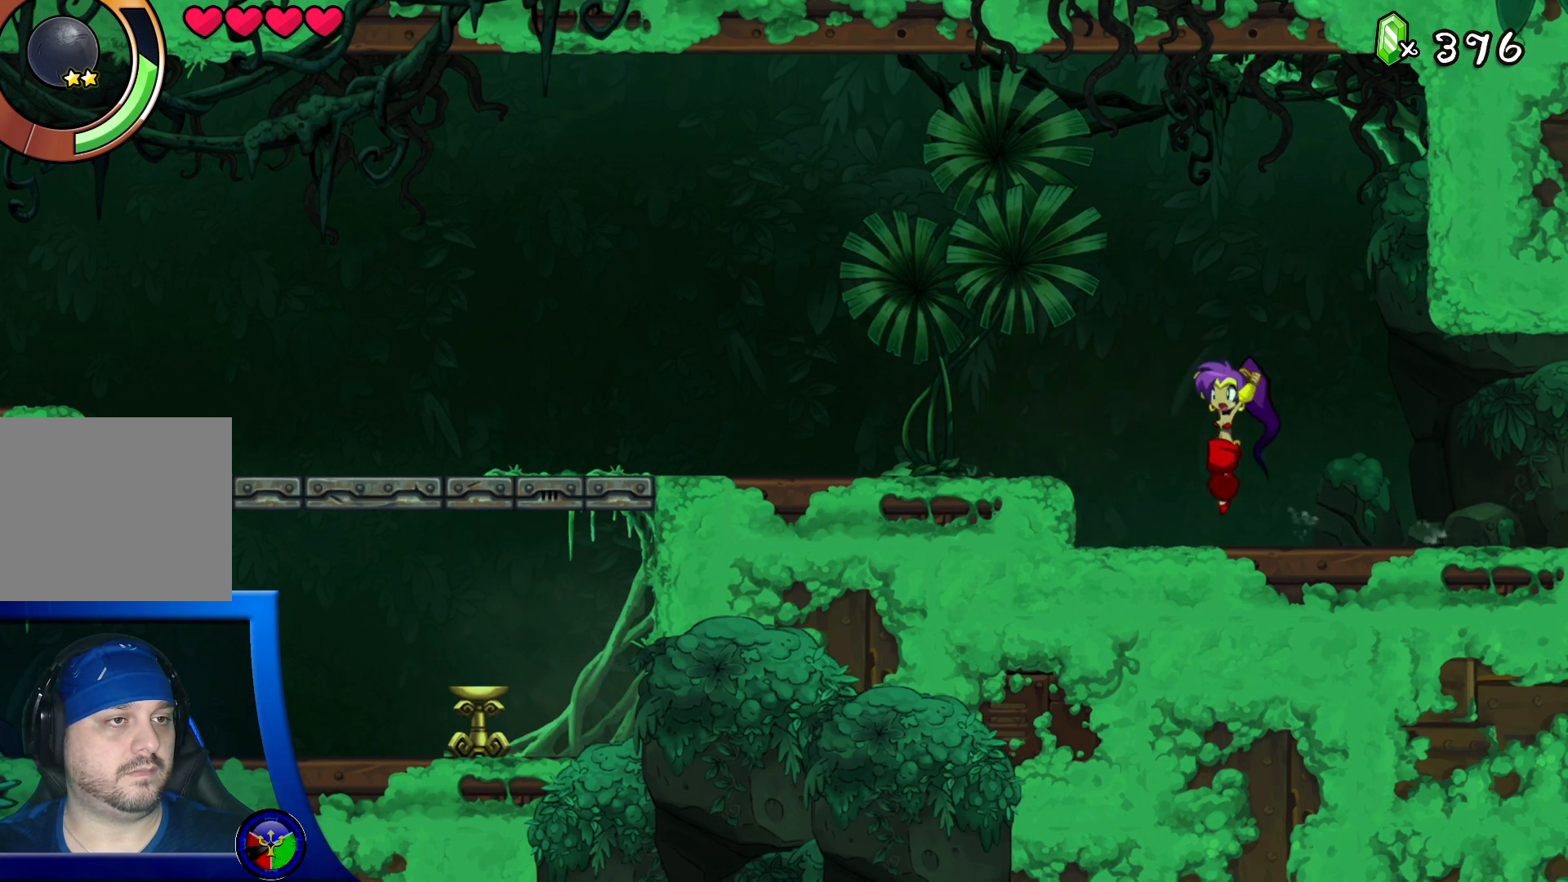
{"buttons": [], "left_stick": "left", "right_stick": "center", "events": [[300, "A", "up"]]}
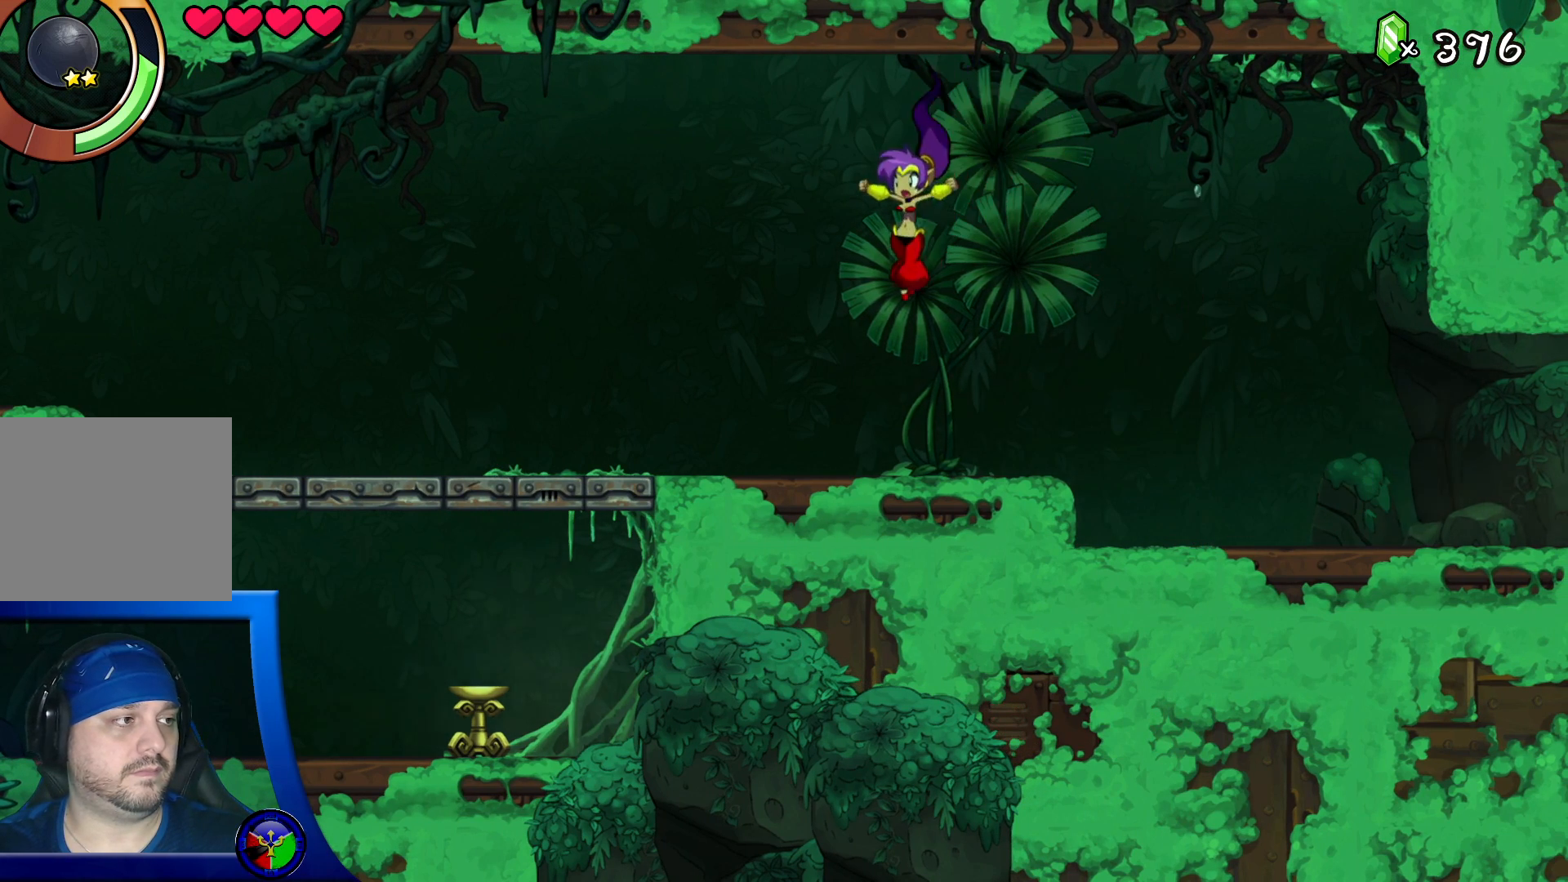
{"buttons": ["R2"], "left_stick": "left", "right_stick": "center", "events": [[150, "R2", "down"]]}
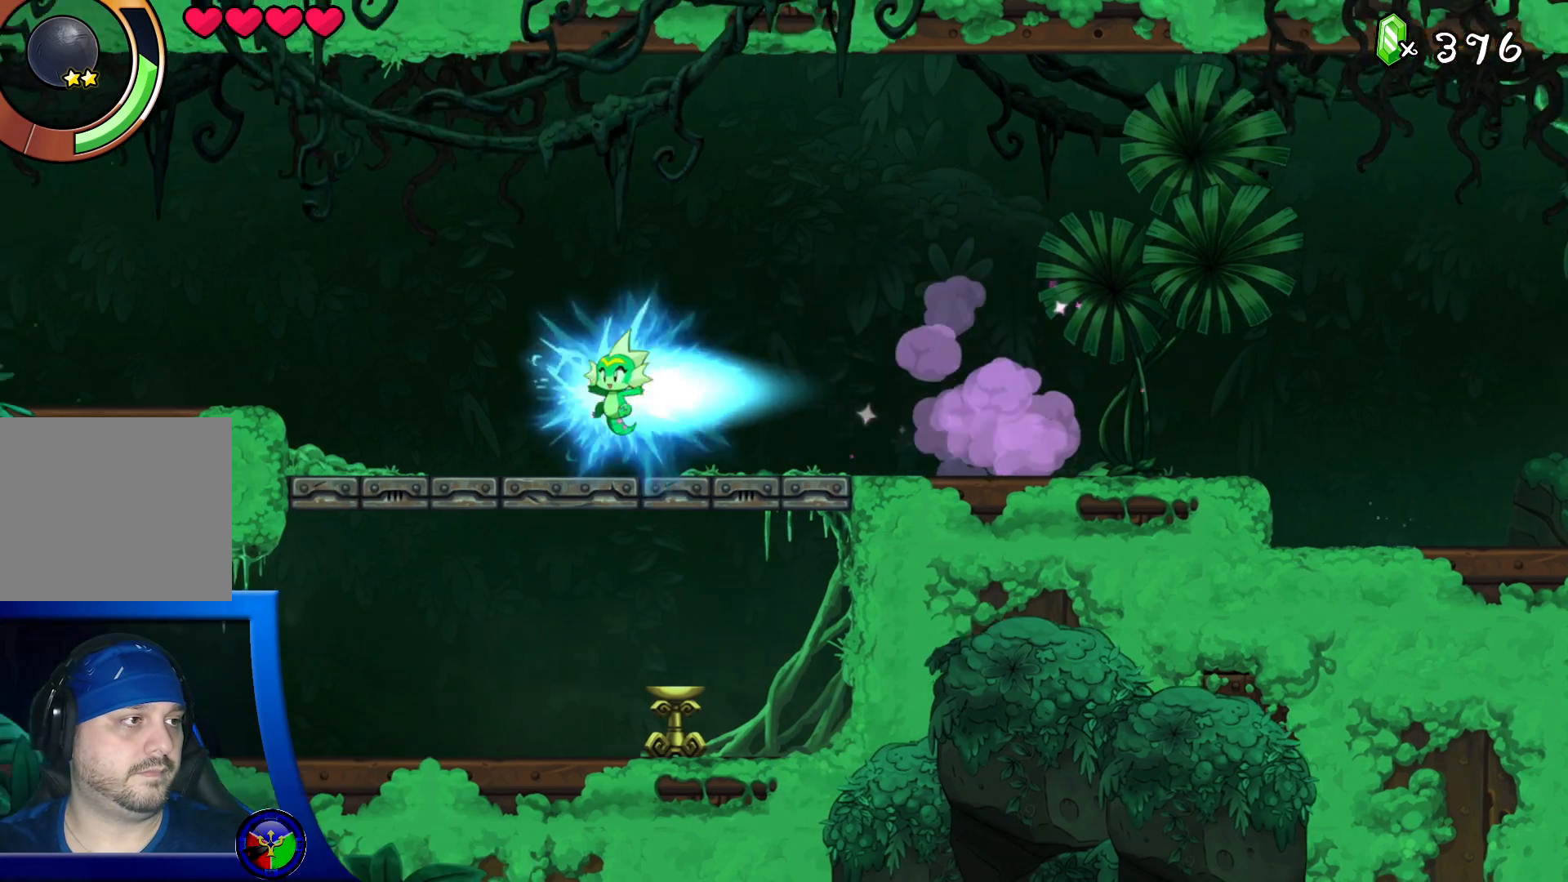
{"buttons": ["A", "R2"], "left_stick": "left", "right_stick": "center", "events": [[33, "R2", "up"], [150, "A", "down"], [500, "R2", "down"]]}
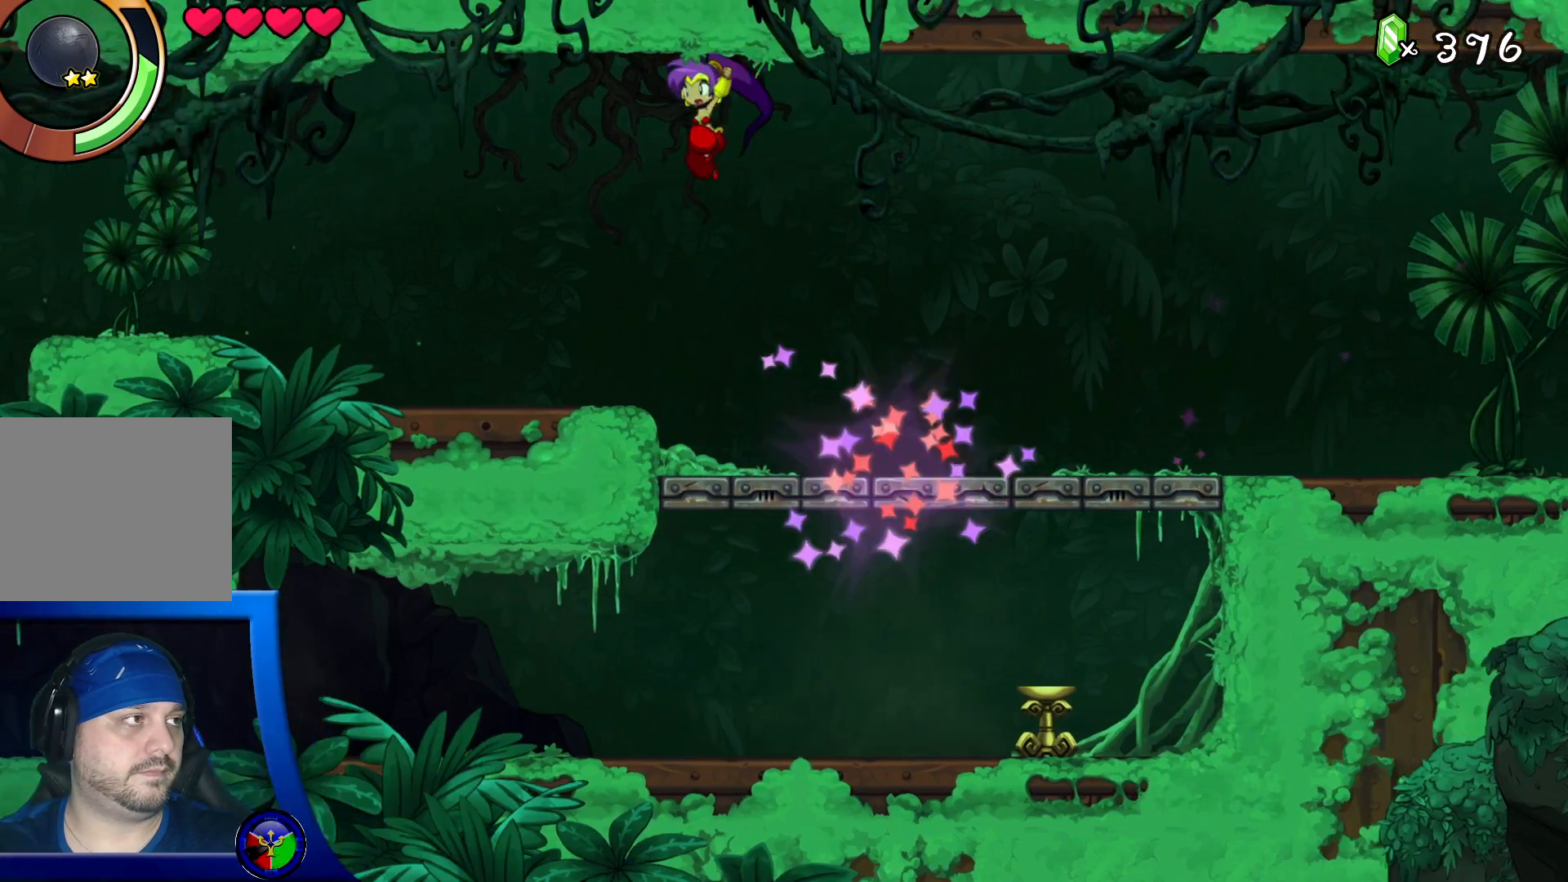
{"buttons": ["R2"], "left_stick": "left", "right_stick": "center", "events": [[483, "A", "up"]]}
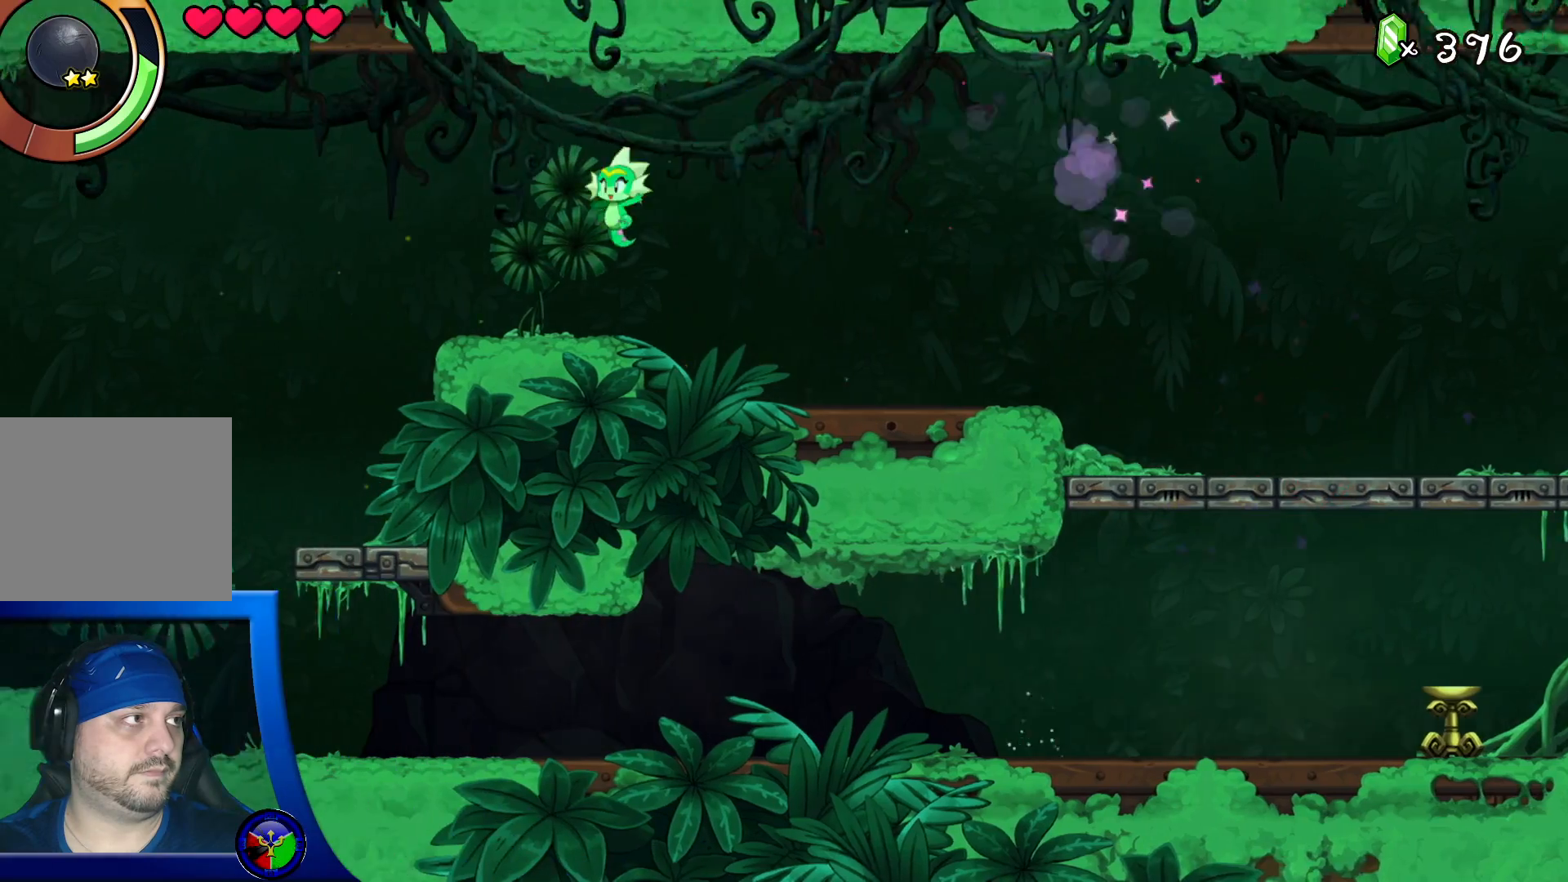
{"buttons": [], "left_stick": "left", "right_stick": "center", "events": [[17, "R2", "up"]]}
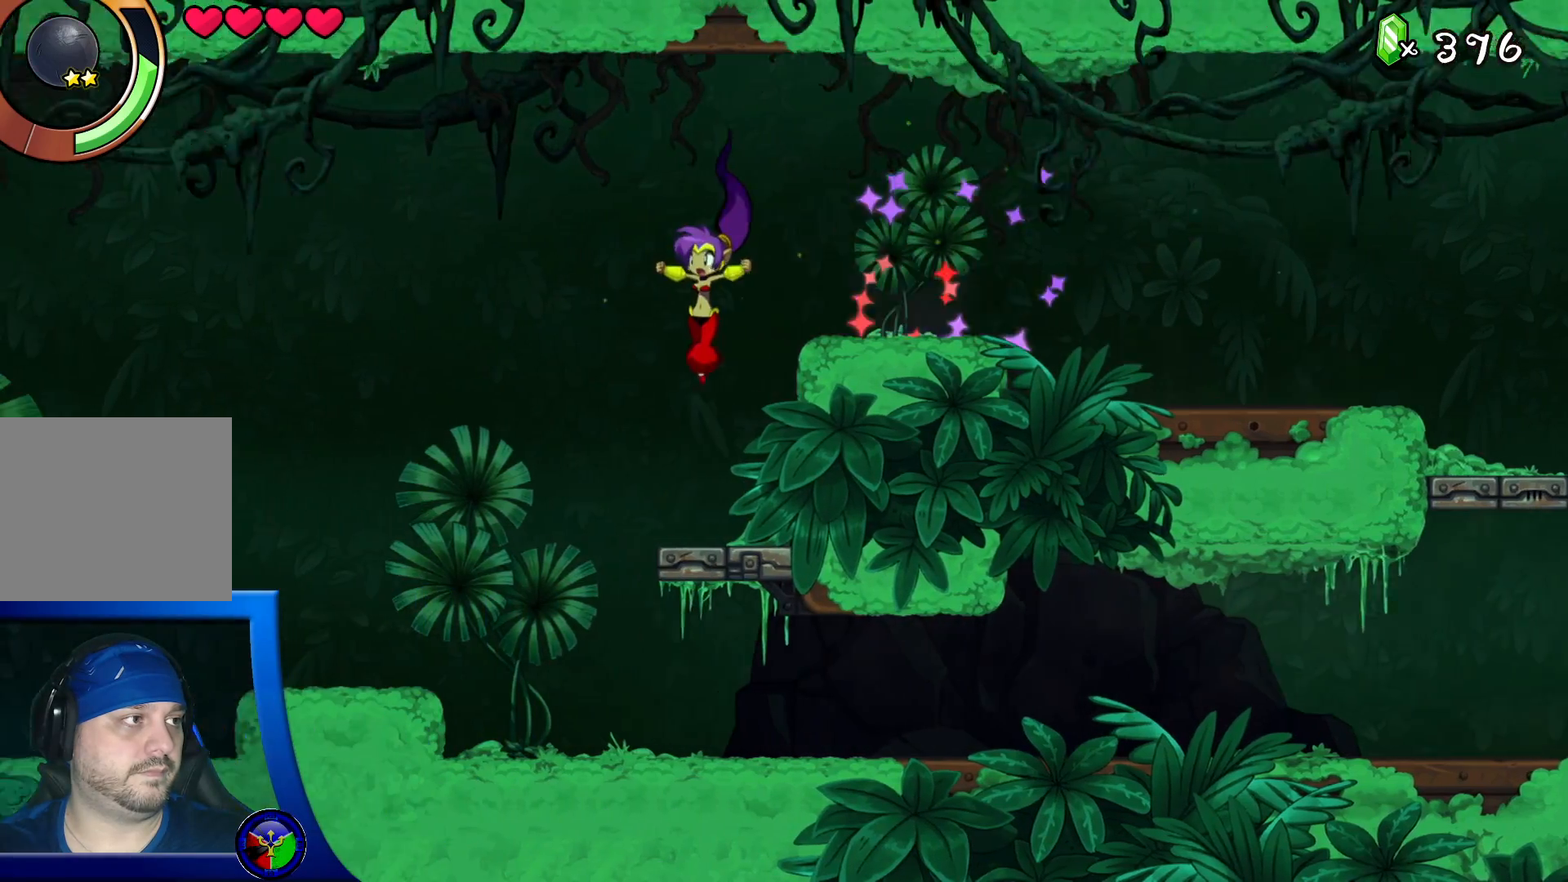
{"buttons": ["Y"], "left_stick": "center", "right_stick": "center", "events": [[217, "Y", "down"], [217, "left_stick", "center"]]}
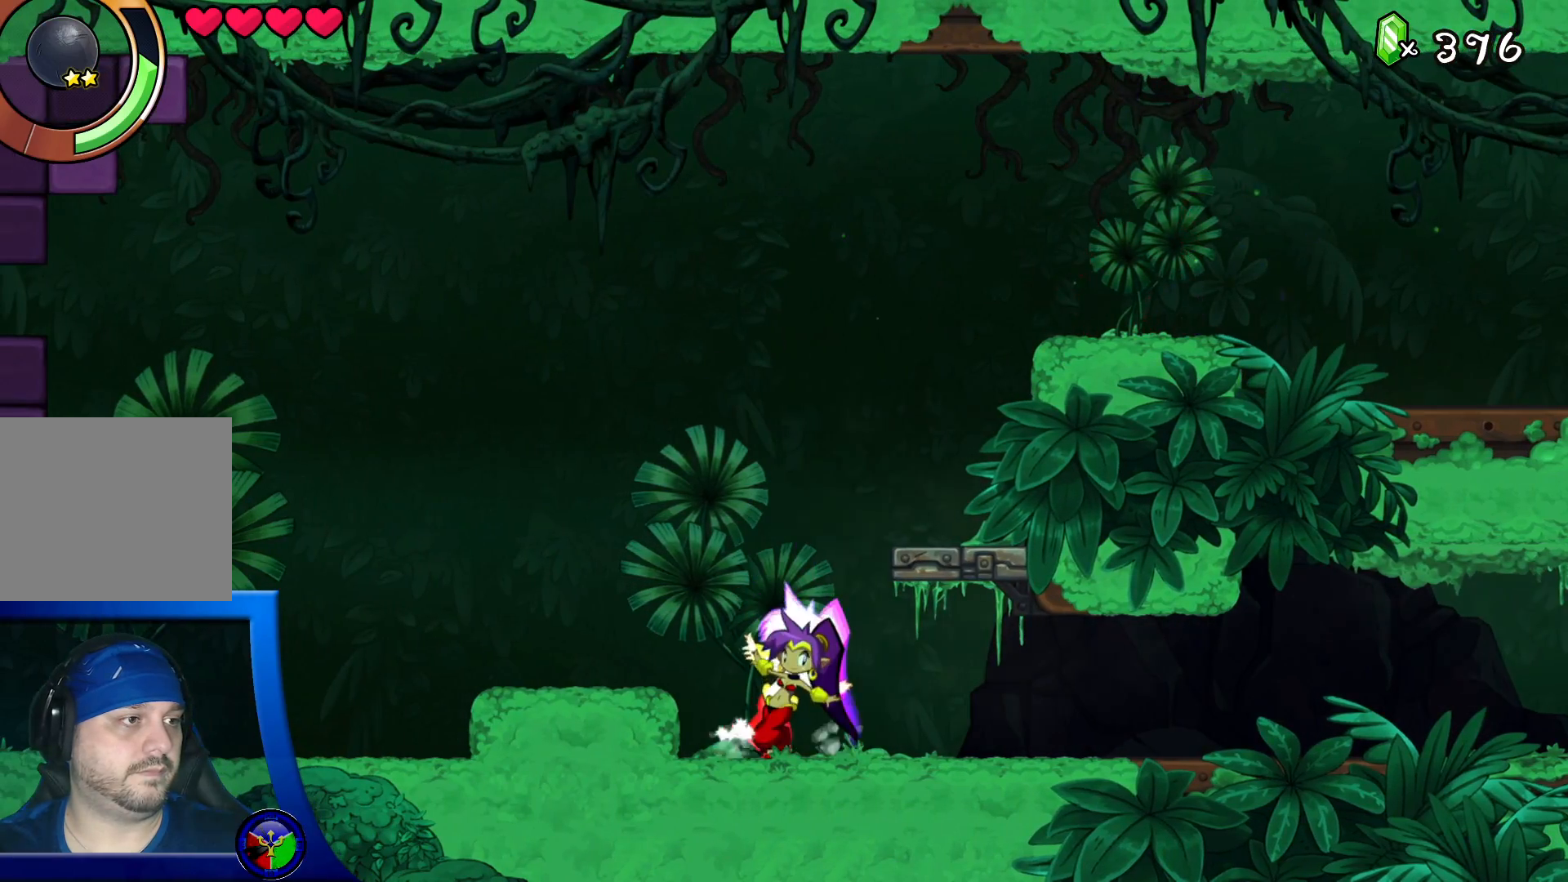
{"buttons": ["Y"], "left_stick": "center", "right_stick": "center", "events": []}
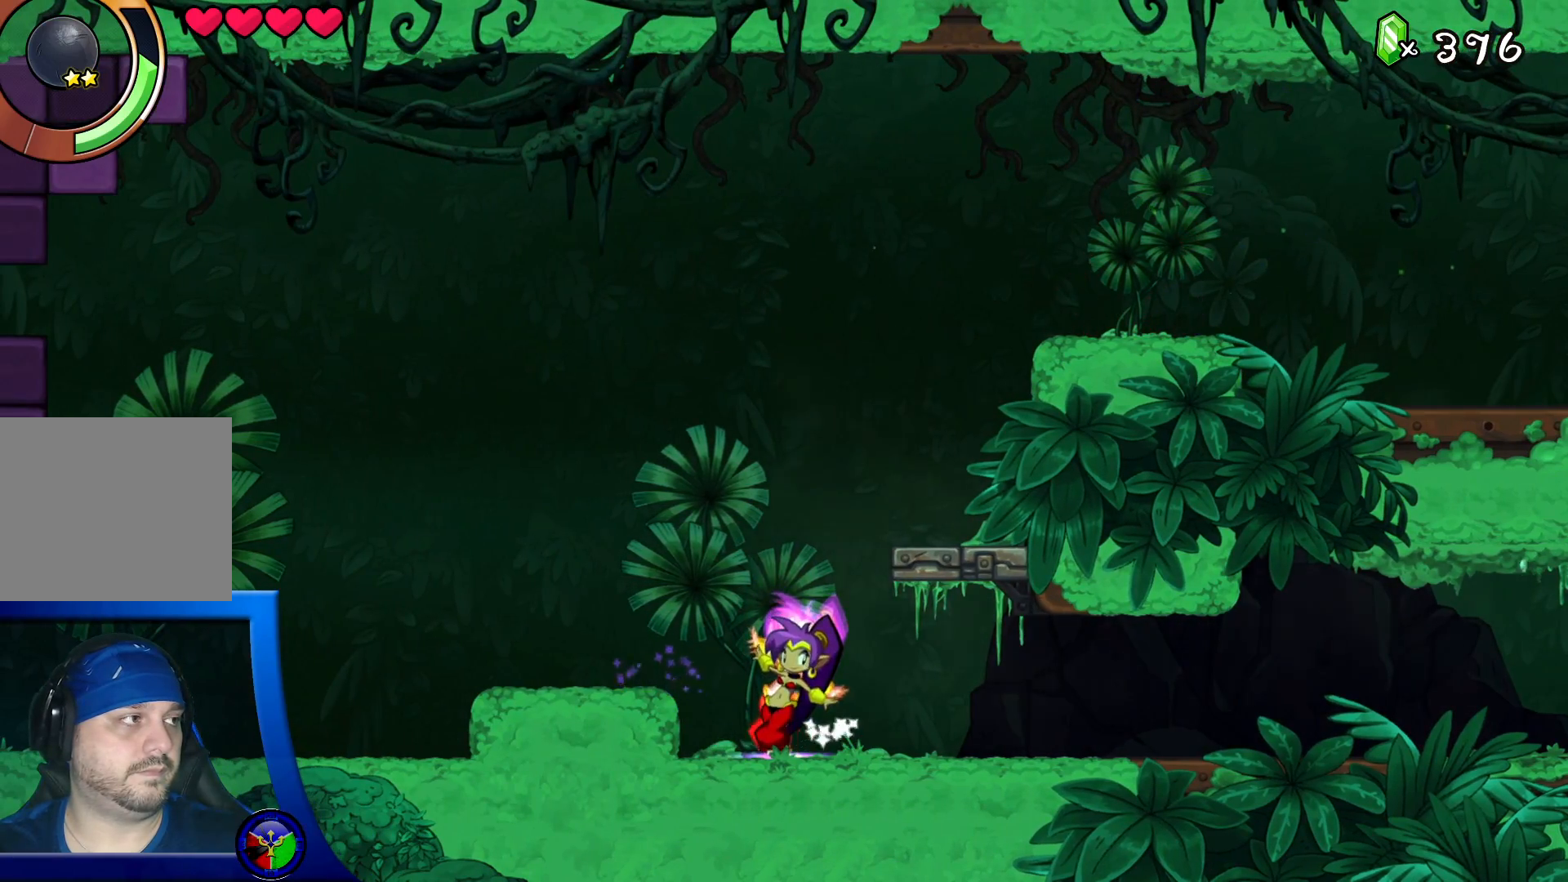
{"buttons": ["Y"], "left_stick": "center", "right_stick": "center", "events": [[217, "DPAD_LEFT", "down"], [367, "DPAD_LEFT", "up"]]}
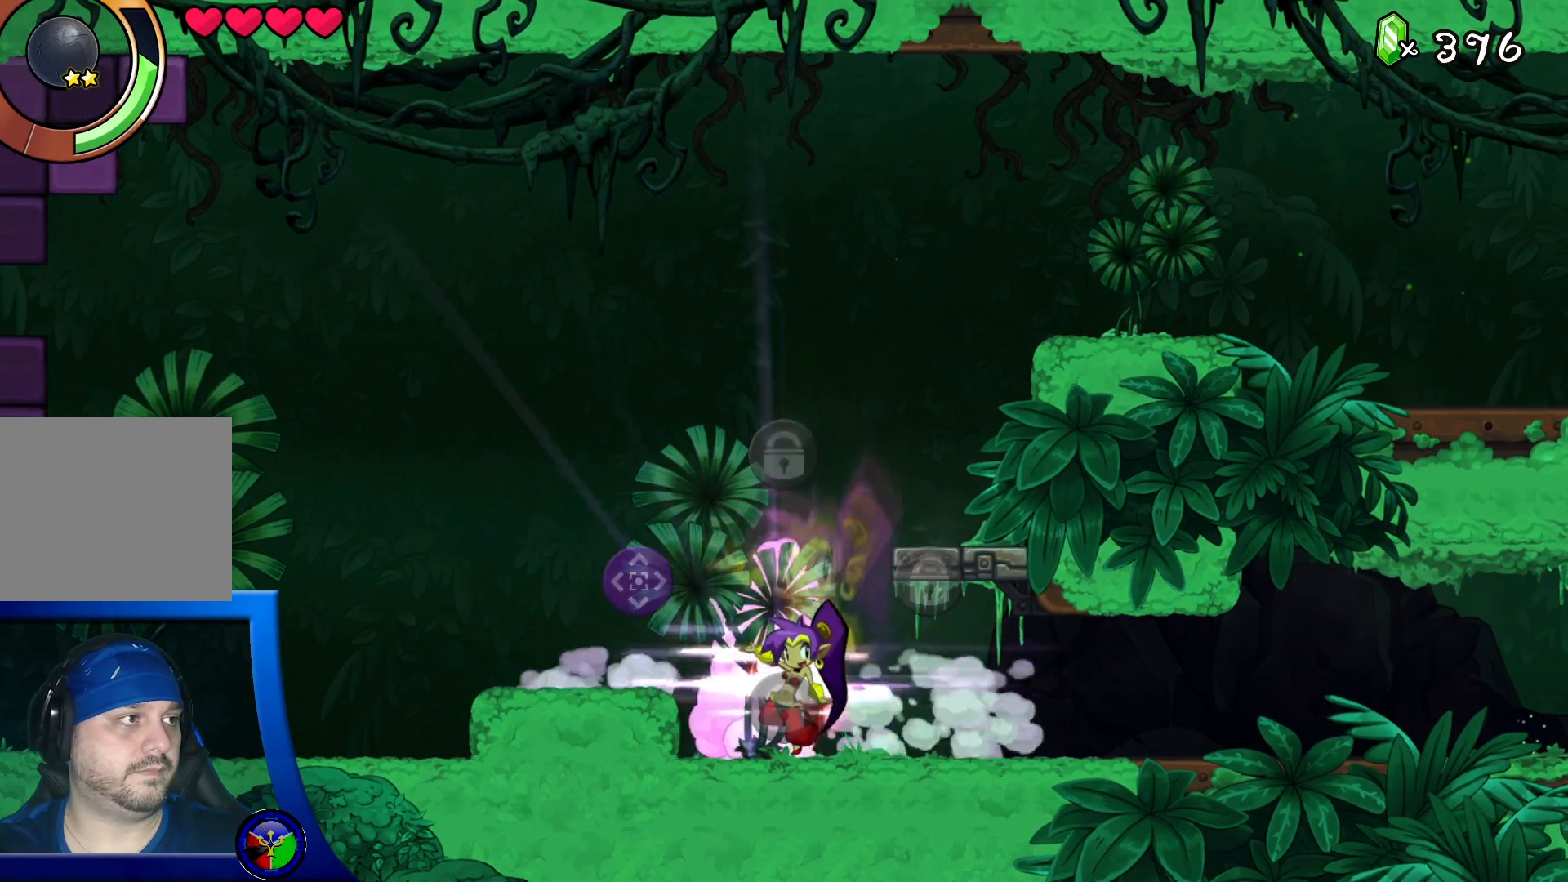
{"buttons": [], "left_stick": "center", "right_stick": "center", "events": [[267, "Y", "up"]]}
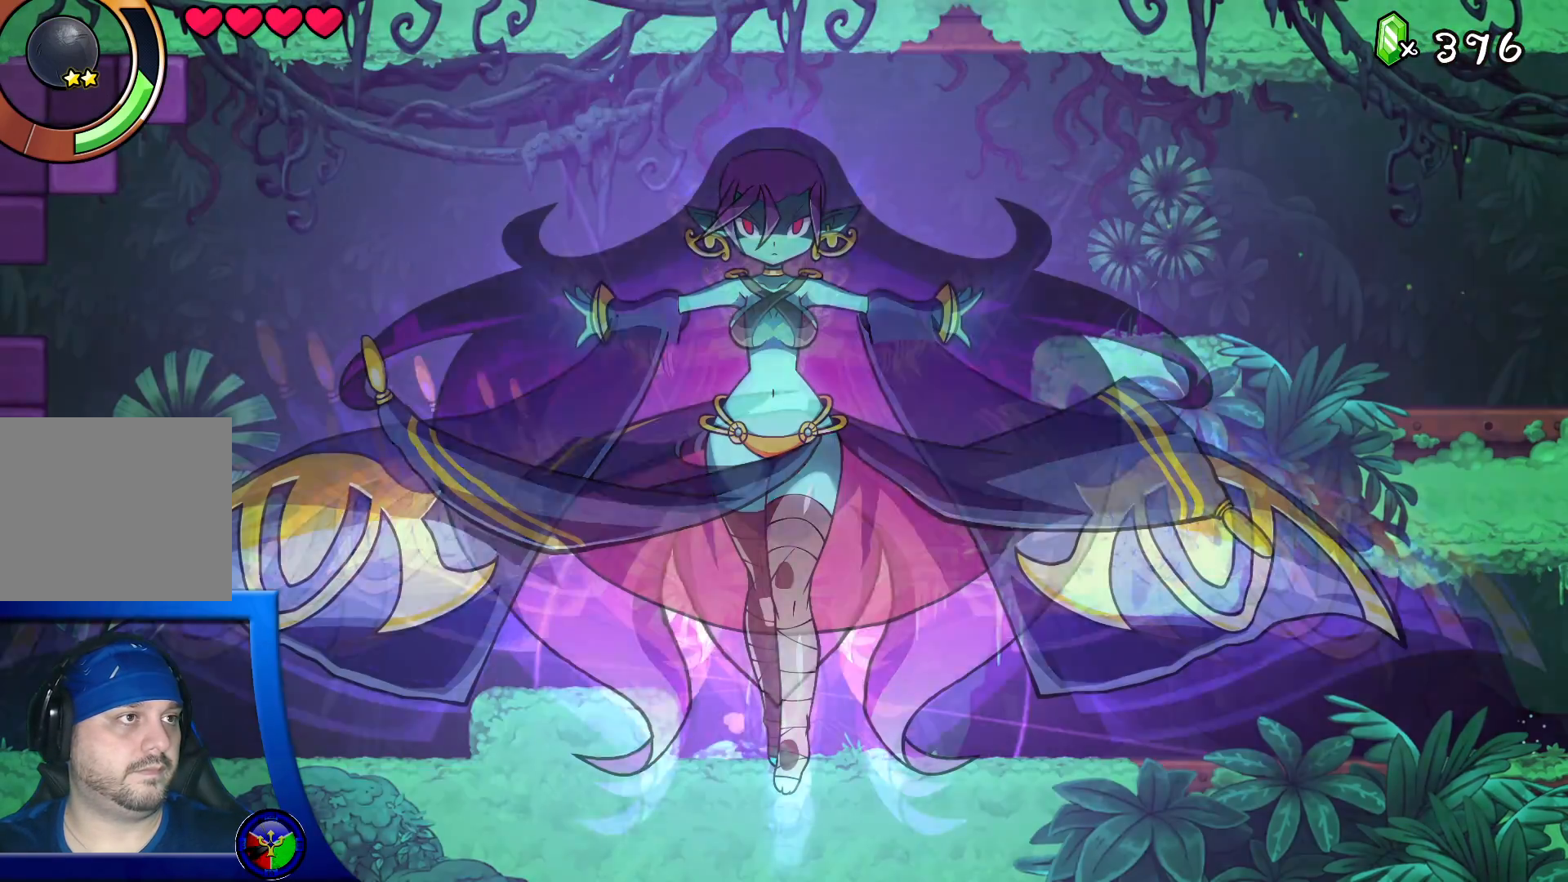
{"buttons": [], "left_stick": "center", "right_stick": "center", "events": []}
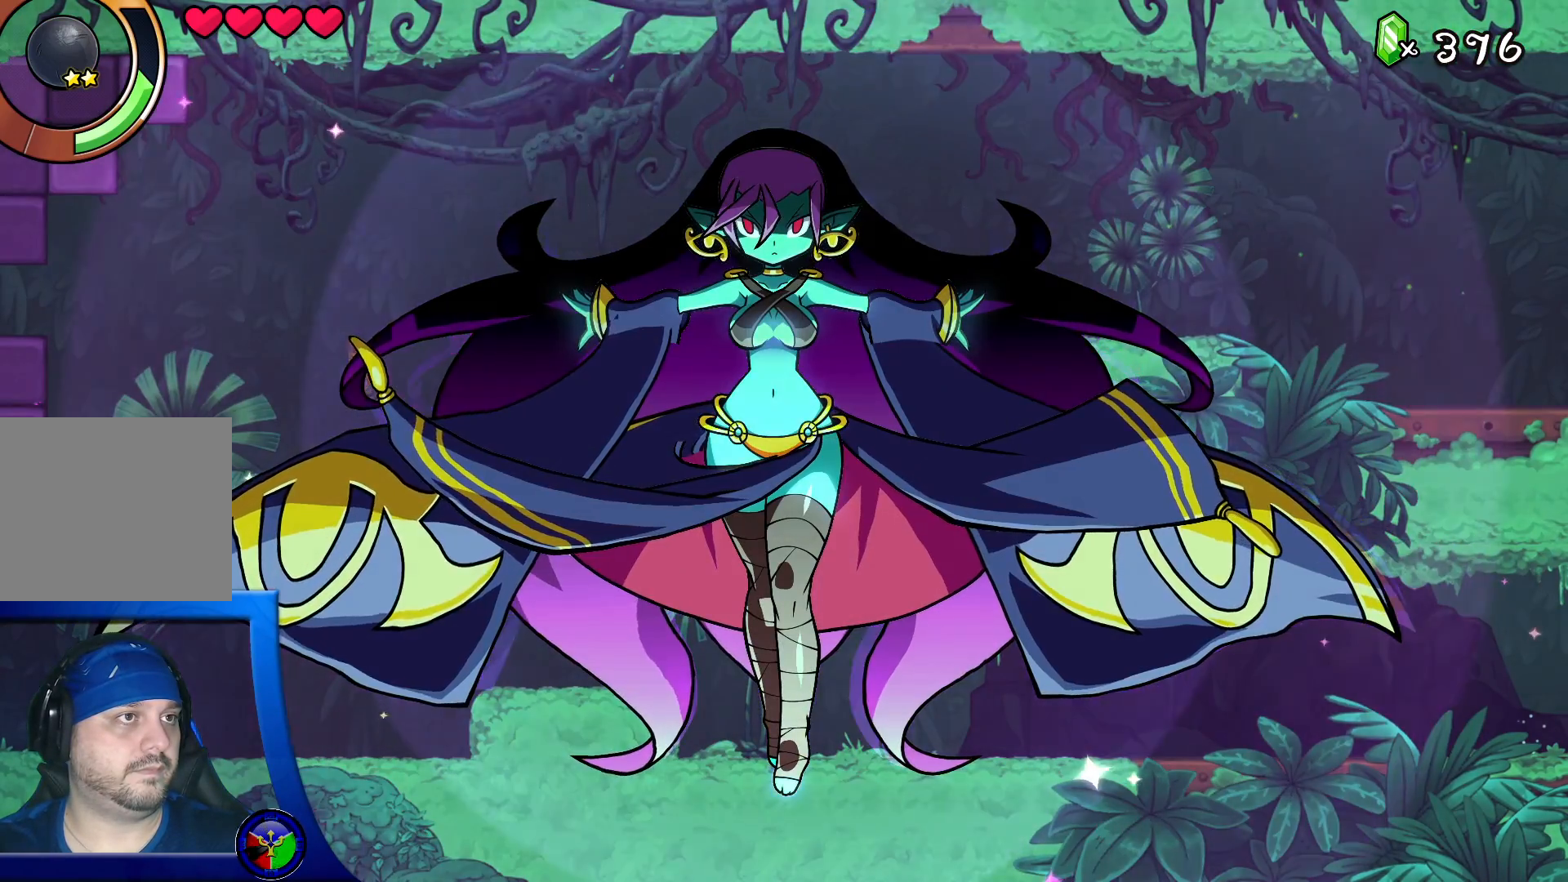
{"buttons": [], "left_stick": "center", "right_stick": "center", "events": []}
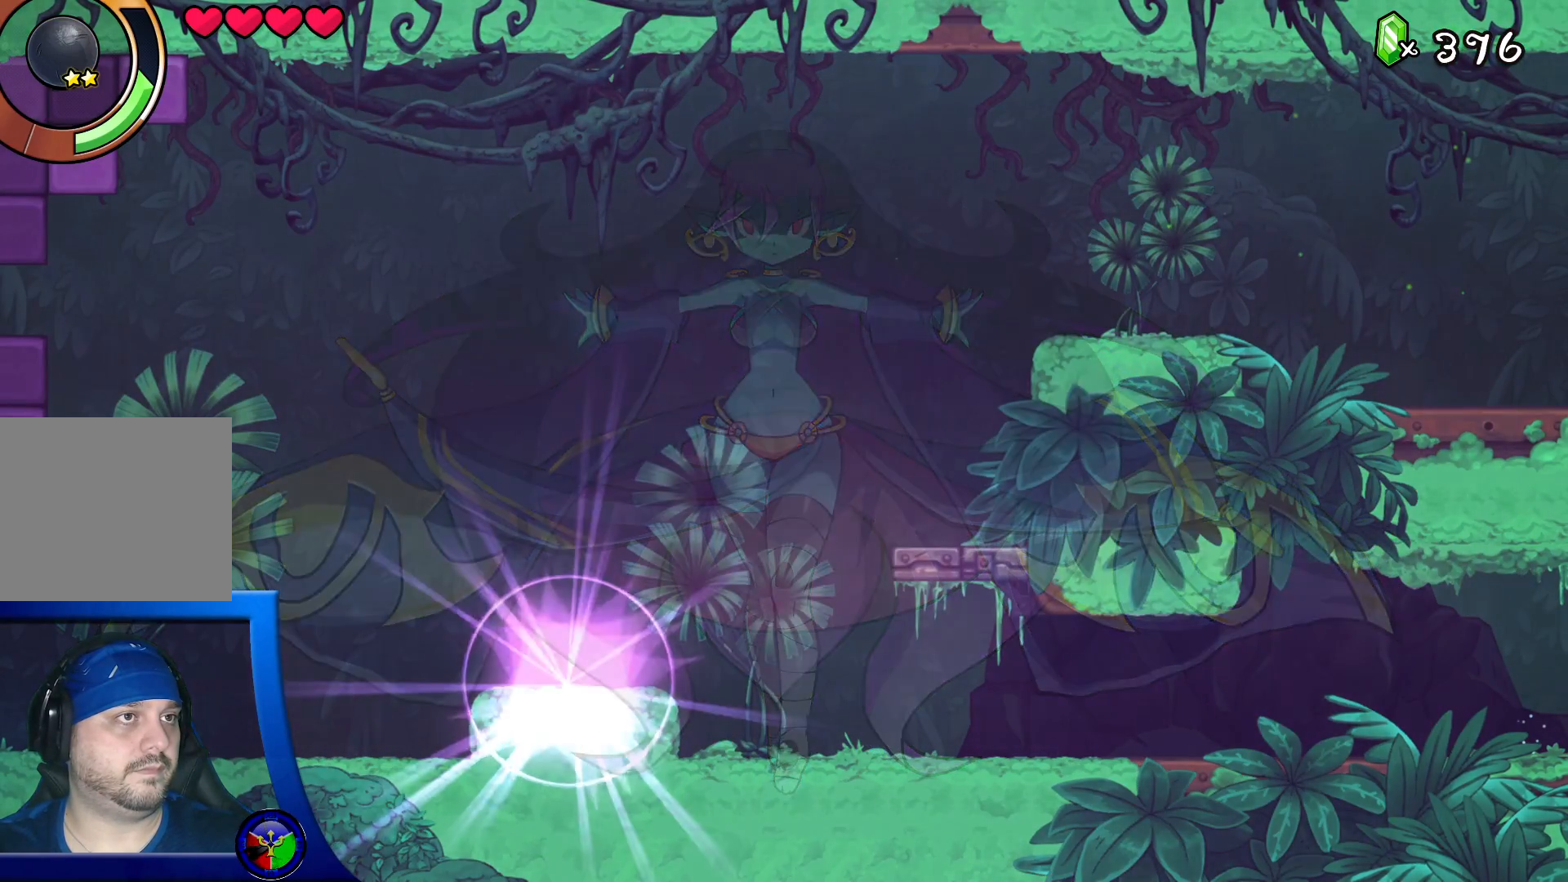
{"buttons": [], "left_stick": "center", "right_stick": "center", "events": []}